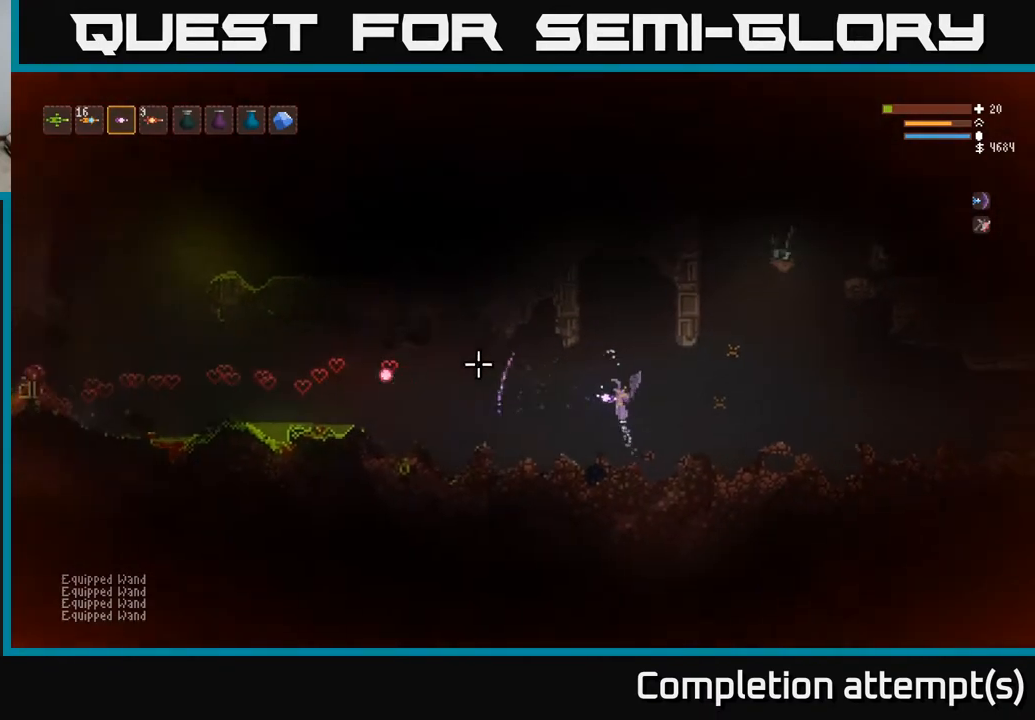
Gameplay with a controller (Xbox layout); each line is a JSON object with the inputs held at the frame after it. "events" lists button and stick changes between this image and that frame as [ms after this image, input, new state], when the widget could be followed in between.
{"buttons": [], "left_stick": "center", "right_stick": "left", "events": [[217, "left_stick", "up"], [333, "left_stick", "up-right"], [433, "L2", "up"], [467, "left_stick", "center"]]}
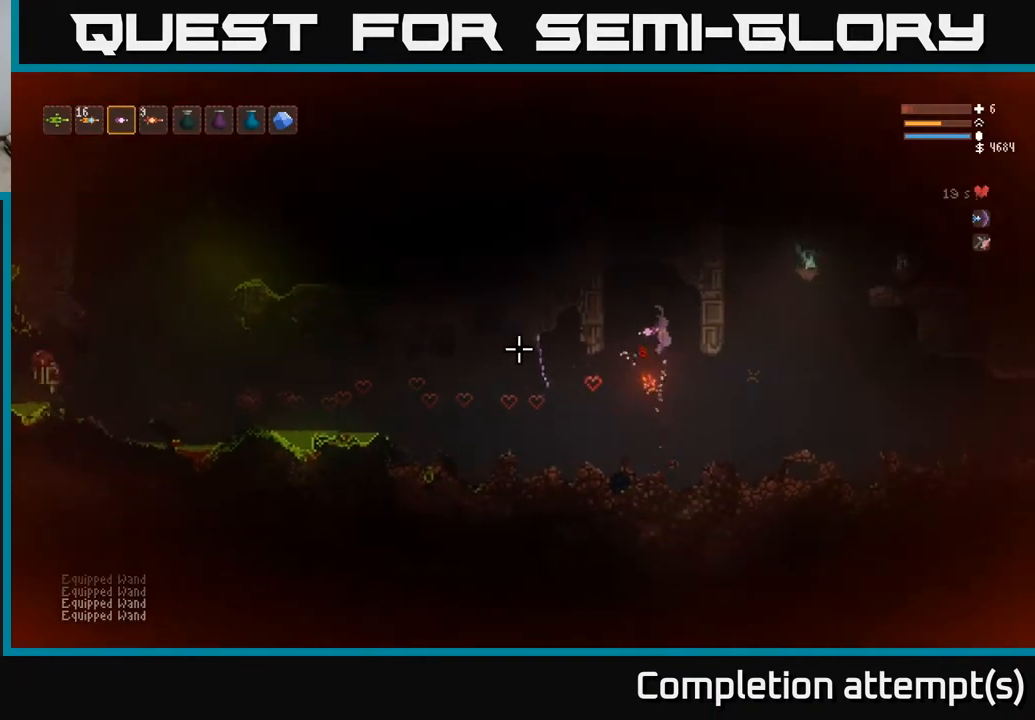
{"buttons": [], "left_stick": "center", "right_stick": "left", "events": [[133, "left_stick", "right"], [300, "left_stick", "center"]]}
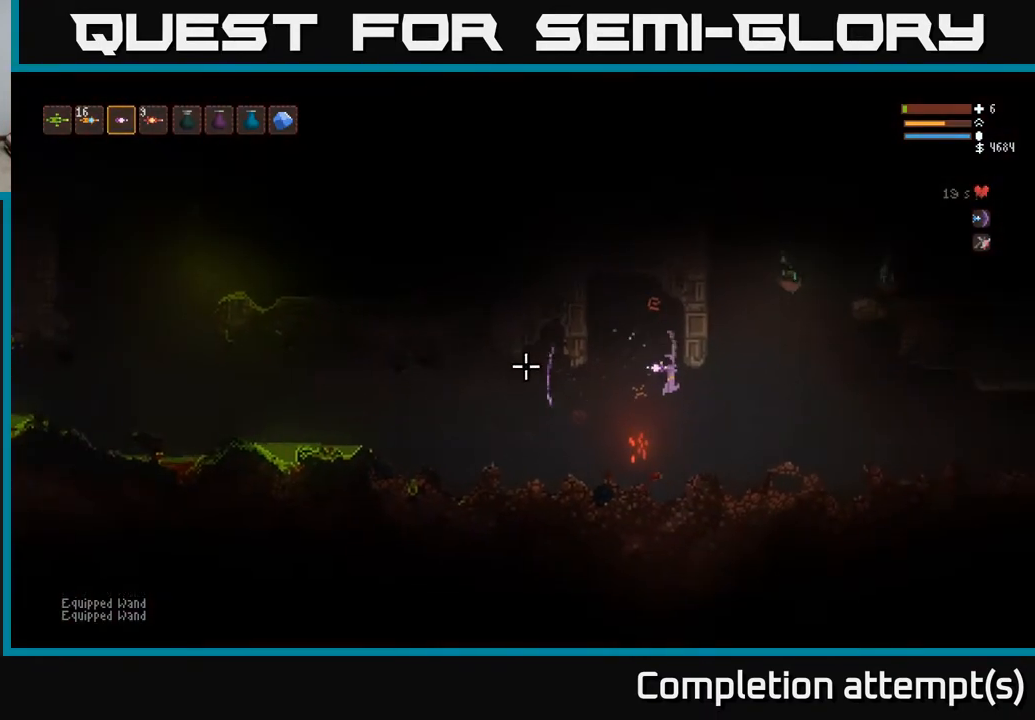
{"buttons": [], "left_stick": "center", "right_stick": "left", "events": [[50, "left_stick", "right"], [167, "L2", "down"], [350, "L2", "up"], [450, "left_stick", "center"]]}
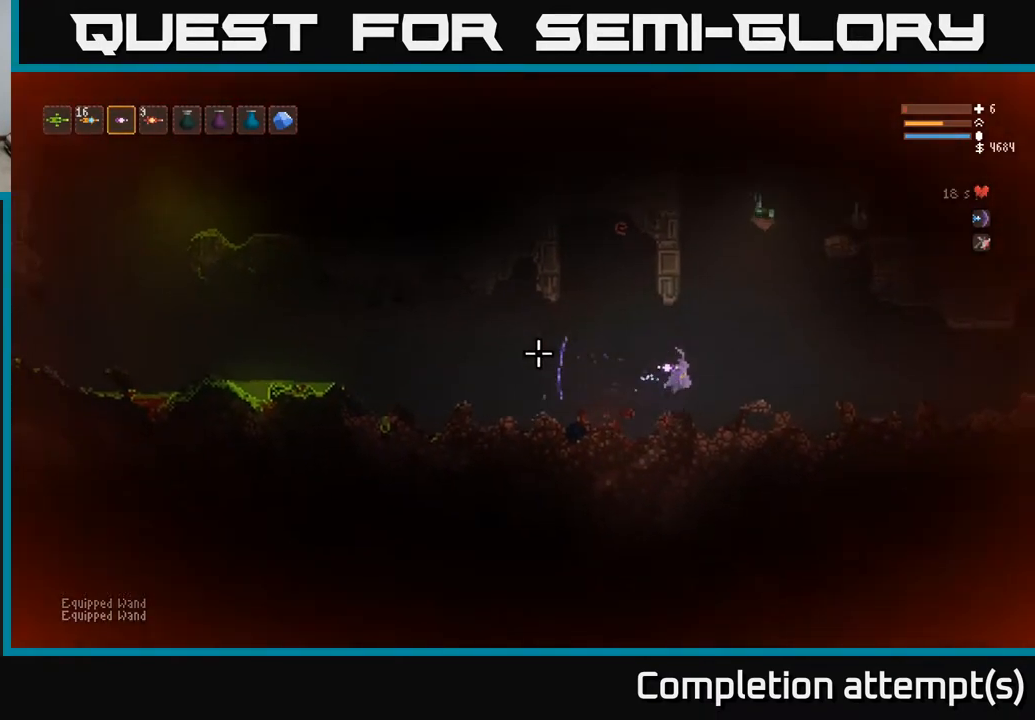
{"buttons": [], "left_stick": "center", "right_stick": "left", "events": []}
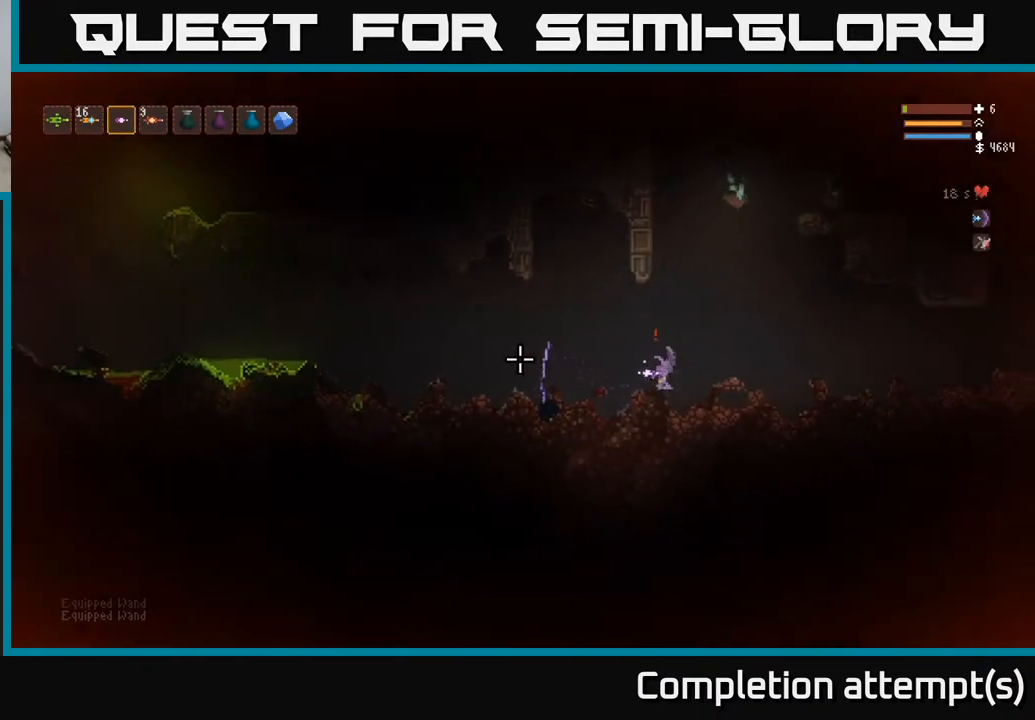
{"buttons": [], "left_stick": "center", "right_stick": "left", "events": []}
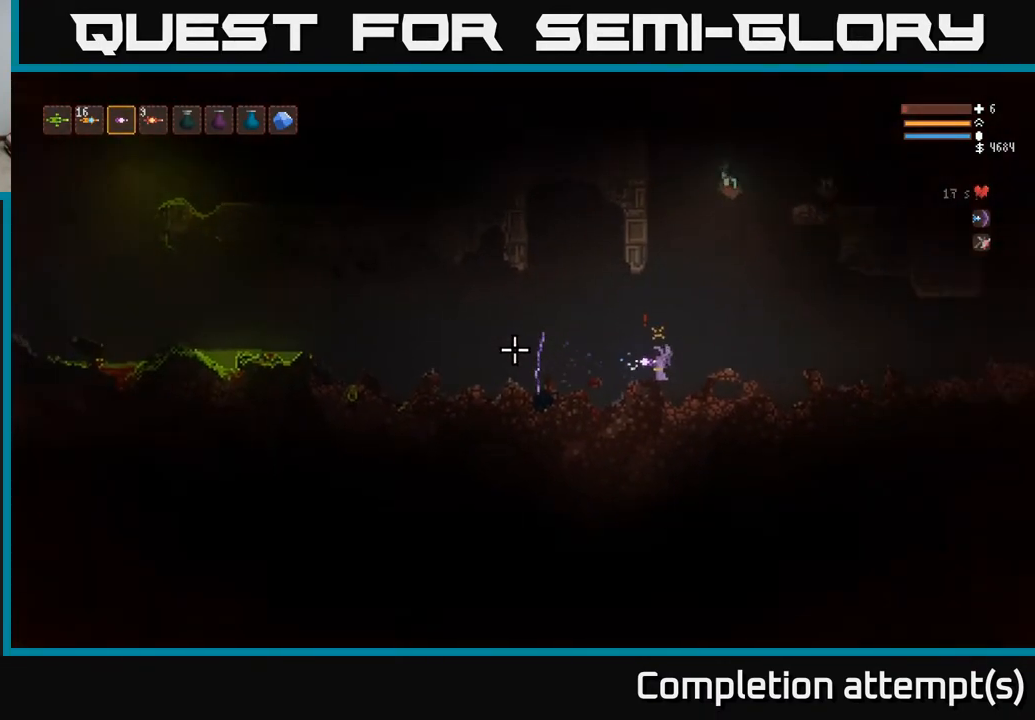
{"buttons": [], "left_stick": "center", "right_stick": "left", "events": []}
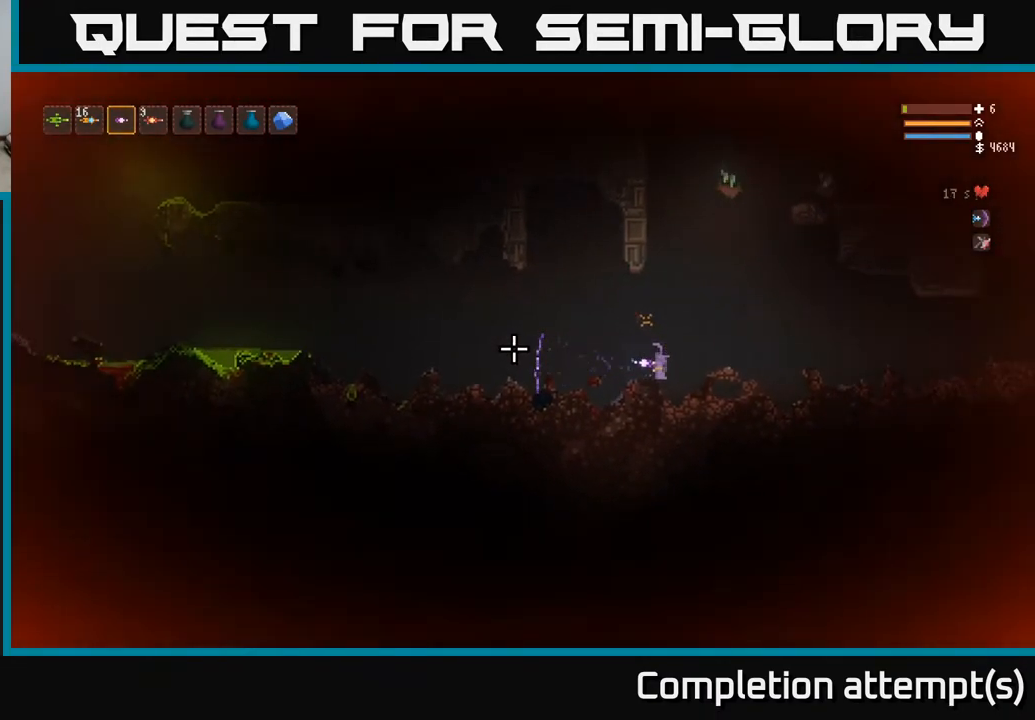
{"buttons": [], "left_stick": "center", "right_stick": "left", "events": []}
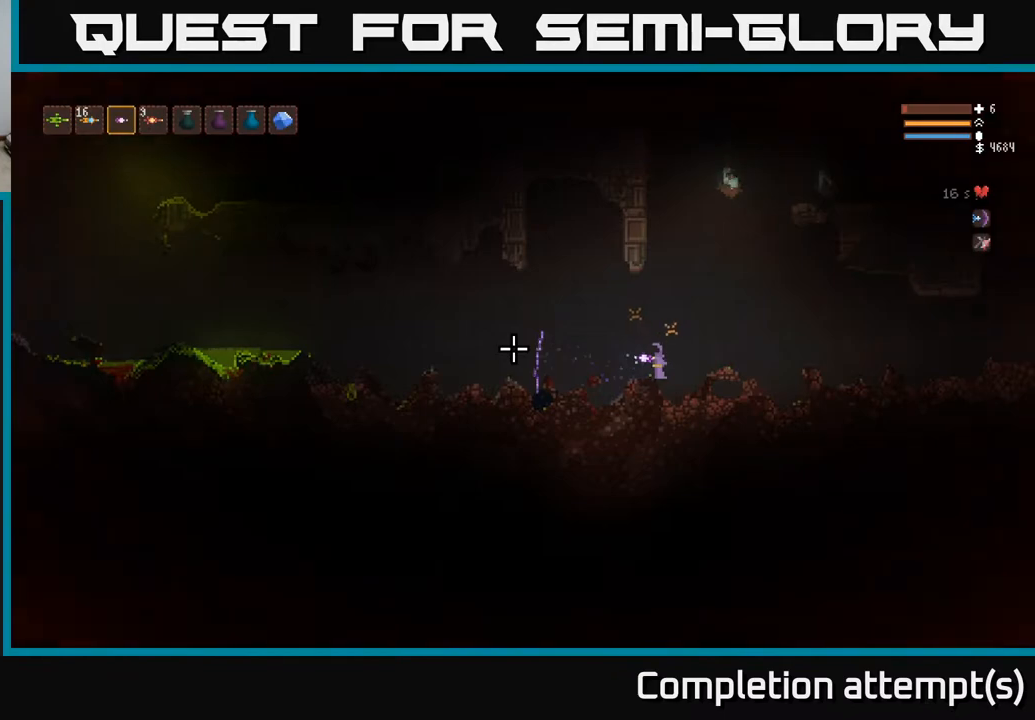
{"buttons": [], "left_stick": "center", "right_stick": "left", "events": []}
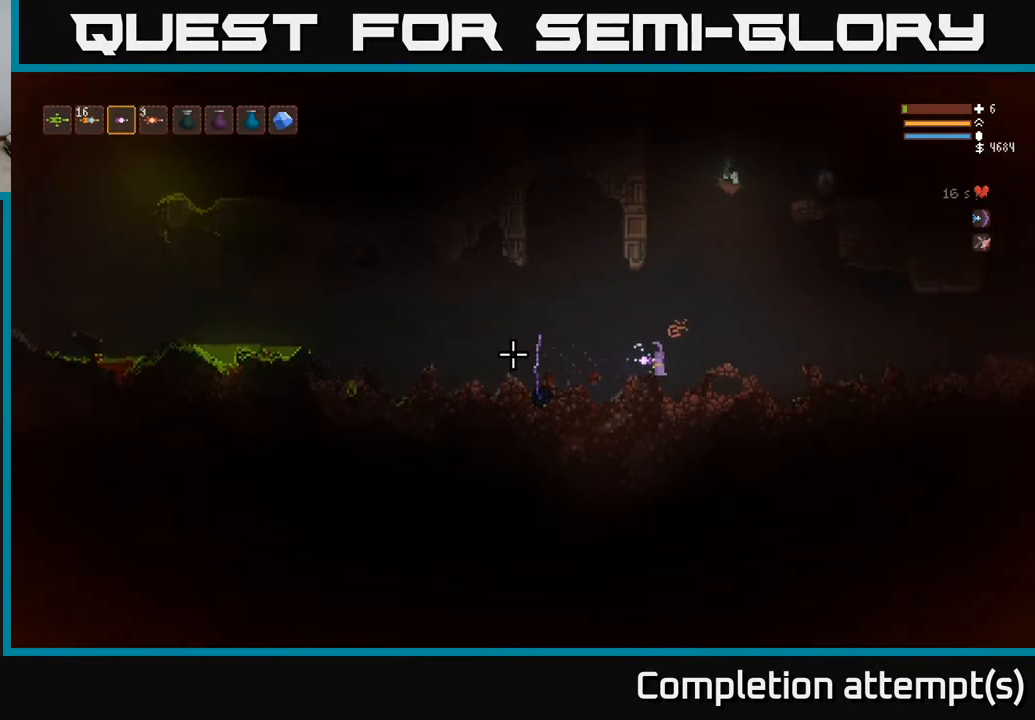
{"buttons": [], "left_stick": "center", "right_stick": "left", "events": []}
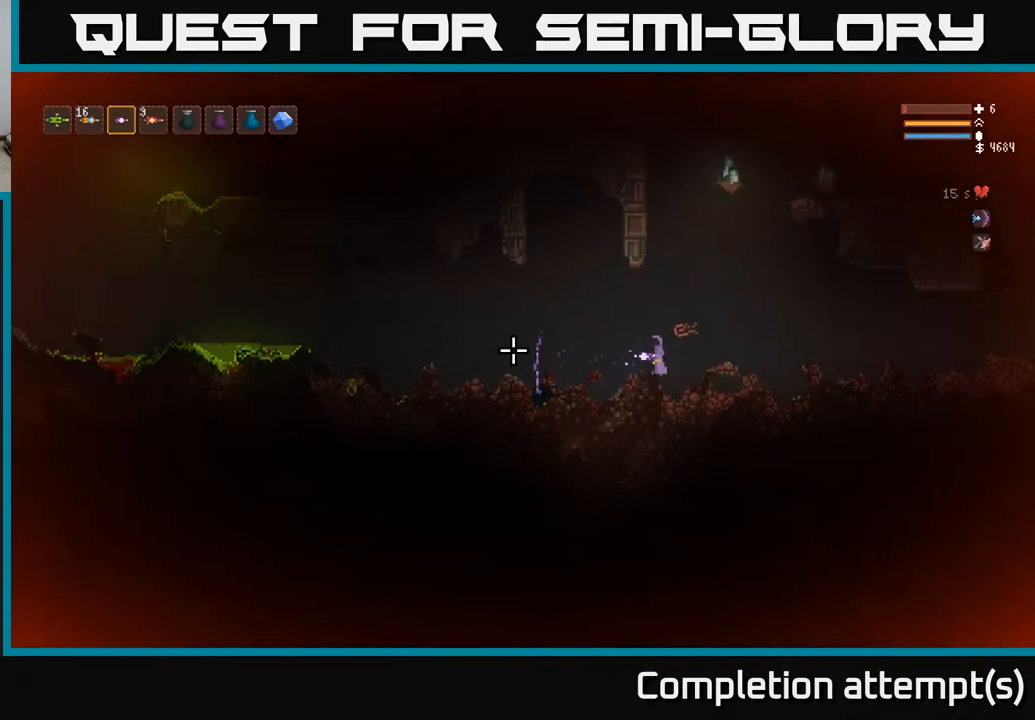
{"buttons": [], "left_stick": "center", "right_stick": "left", "events": []}
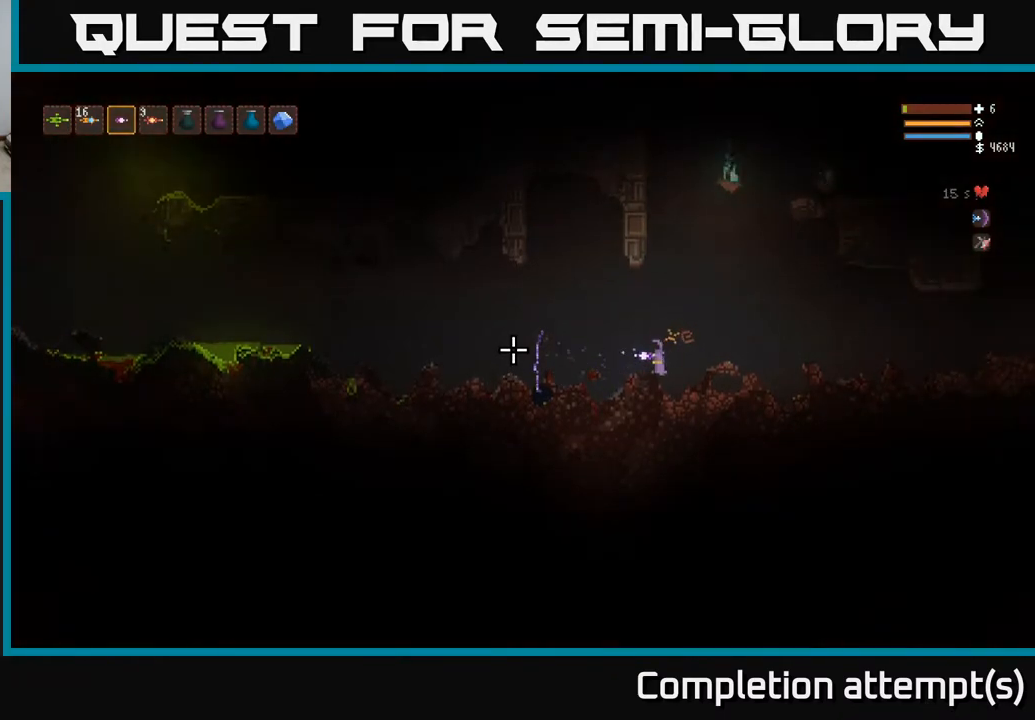
{"buttons": [], "left_stick": "center", "right_stick": "left", "events": []}
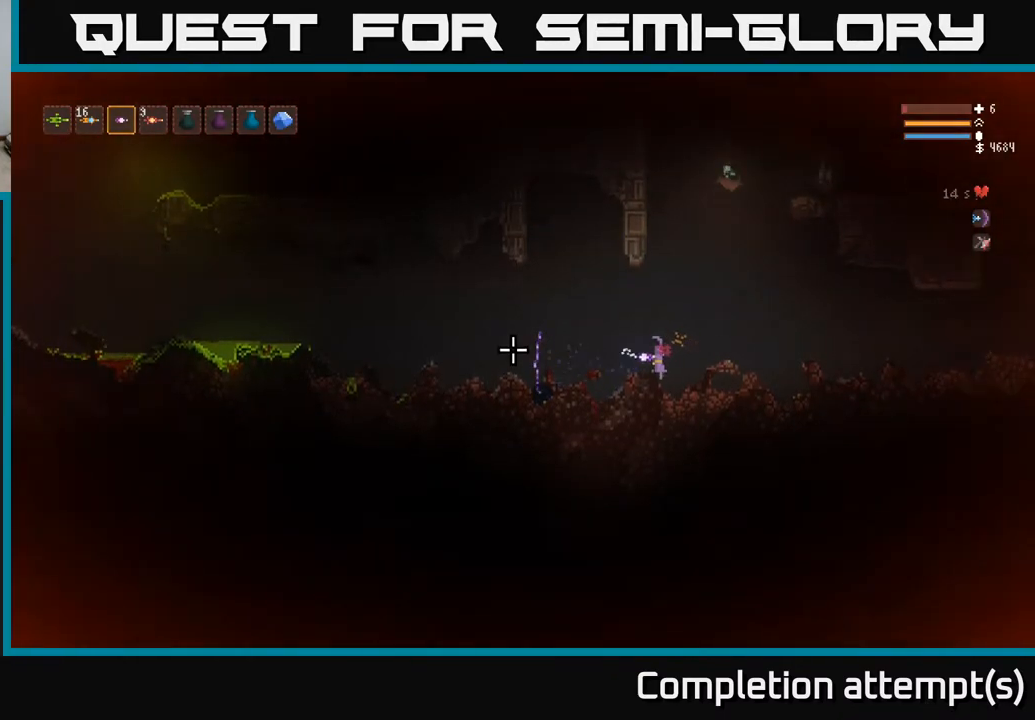
{"buttons": [], "left_stick": "center", "right_stick": "left", "events": []}
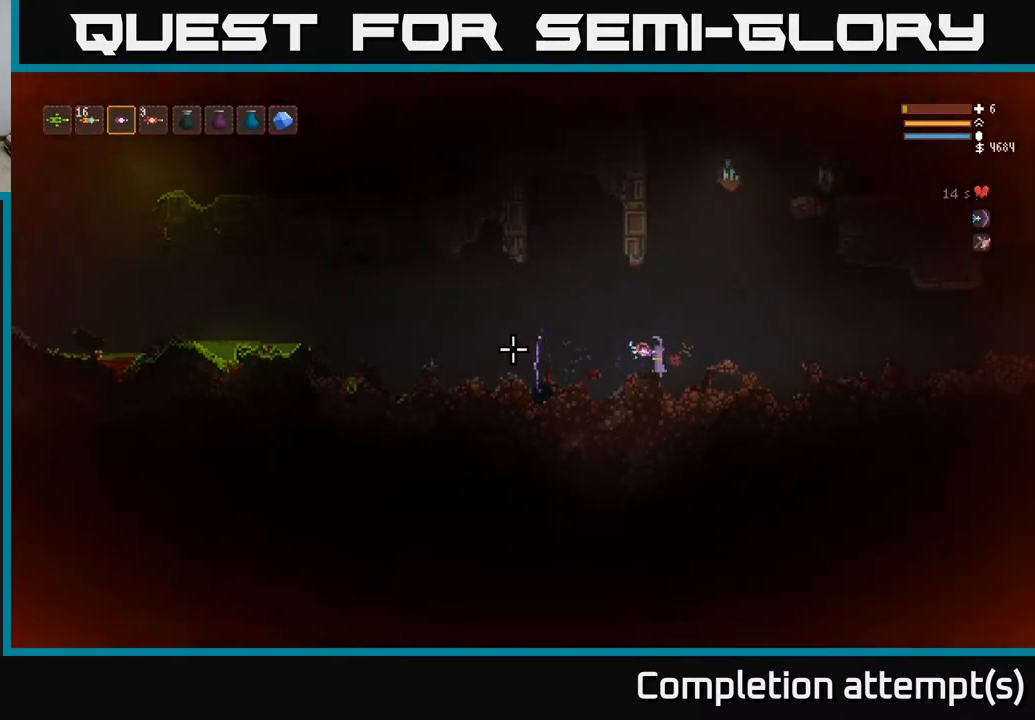
{"buttons": [], "left_stick": "center", "right_stick": "left", "events": []}
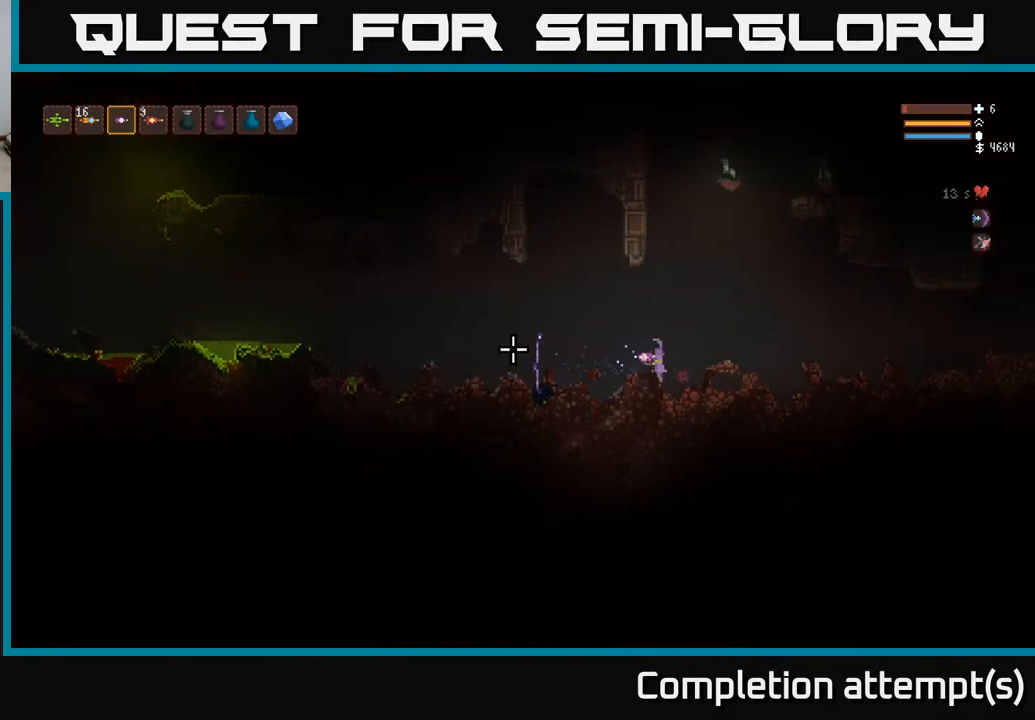
{"buttons": [], "left_stick": "center", "right_stick": "left", "events": []}
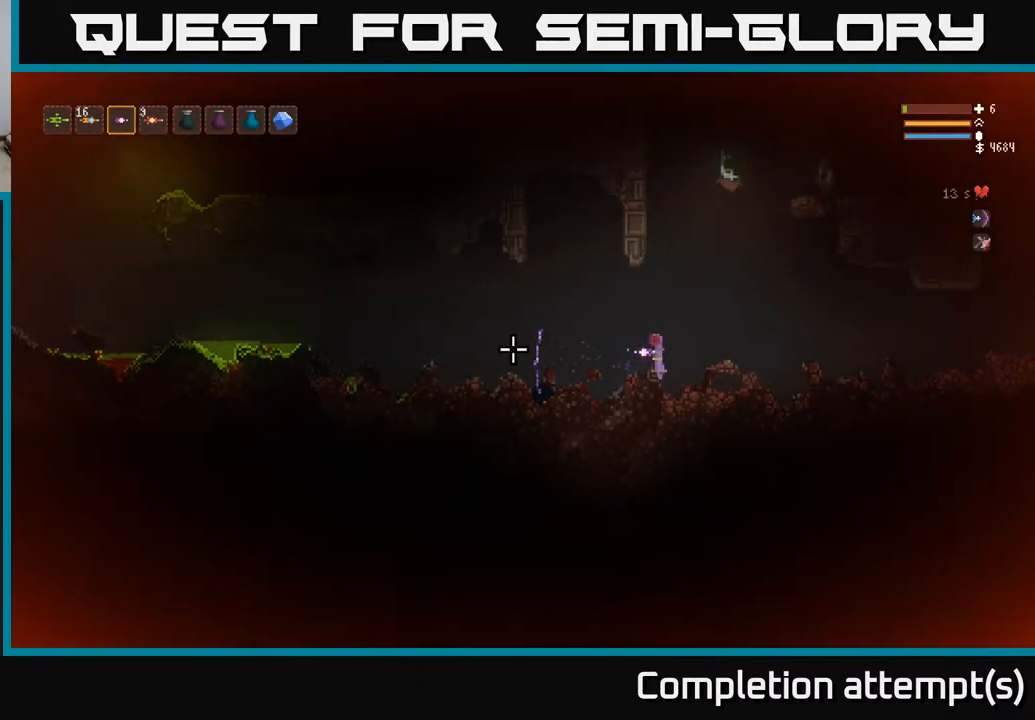
{"buttons": [], "left_stick": "center", "right_stick": "left", "events": []}
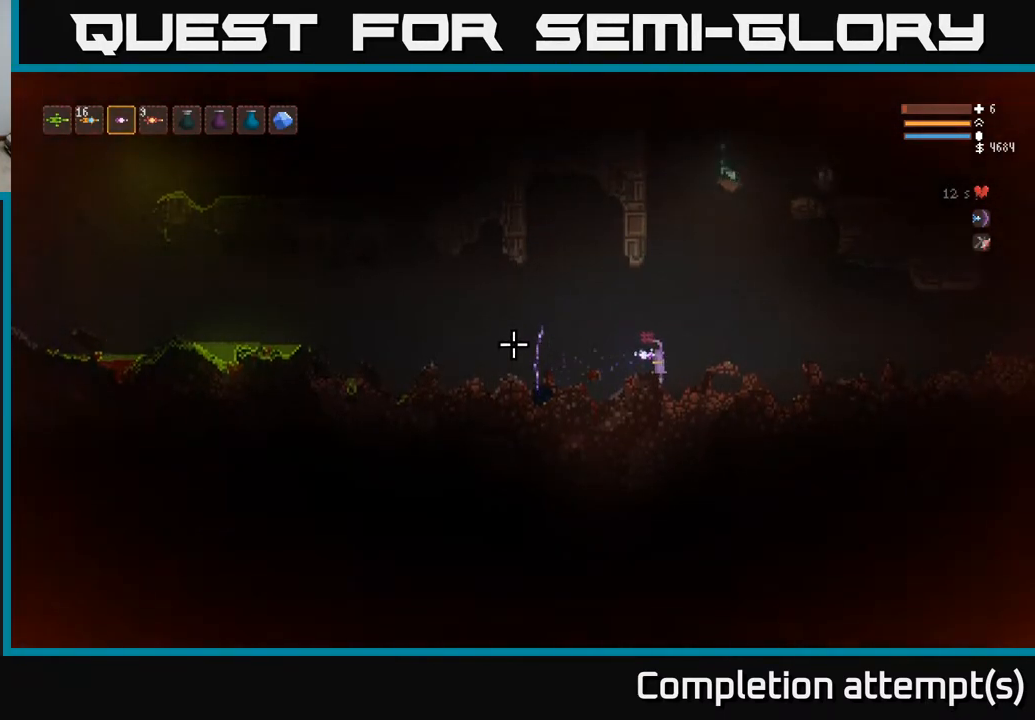
{"buttons": [], "left_stick": "center", "right_stick": "left", "events": [[17, "SELECT", "down"], [150, "SELECT", "up"]]}
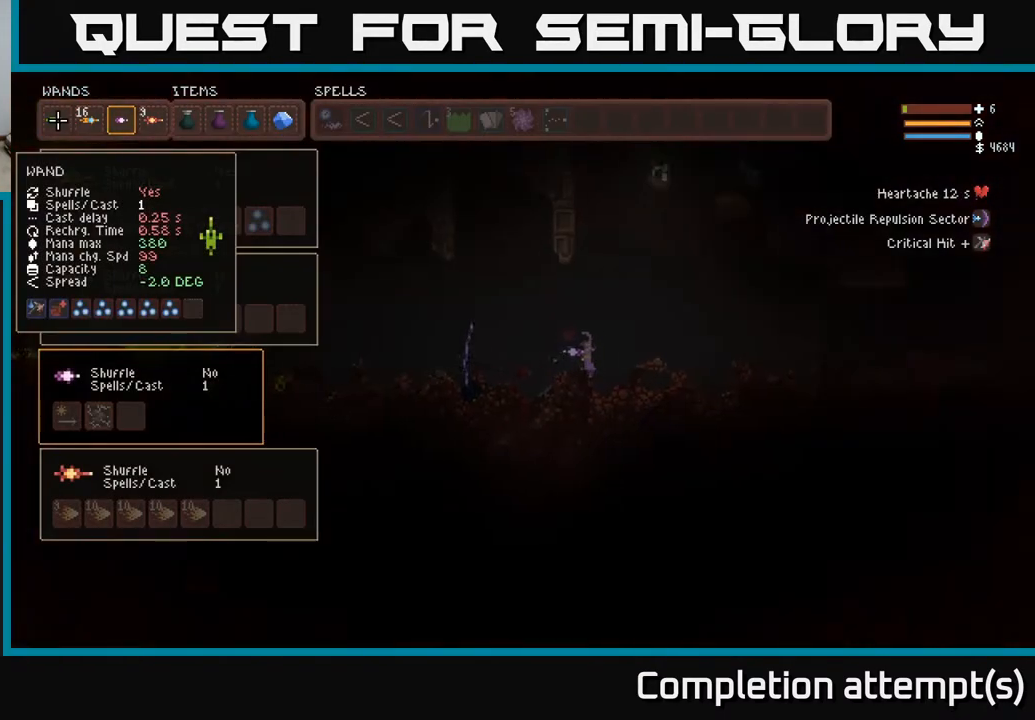
{"buttons": [], "left_stick": "center", "right_stick": "left", "events": []}
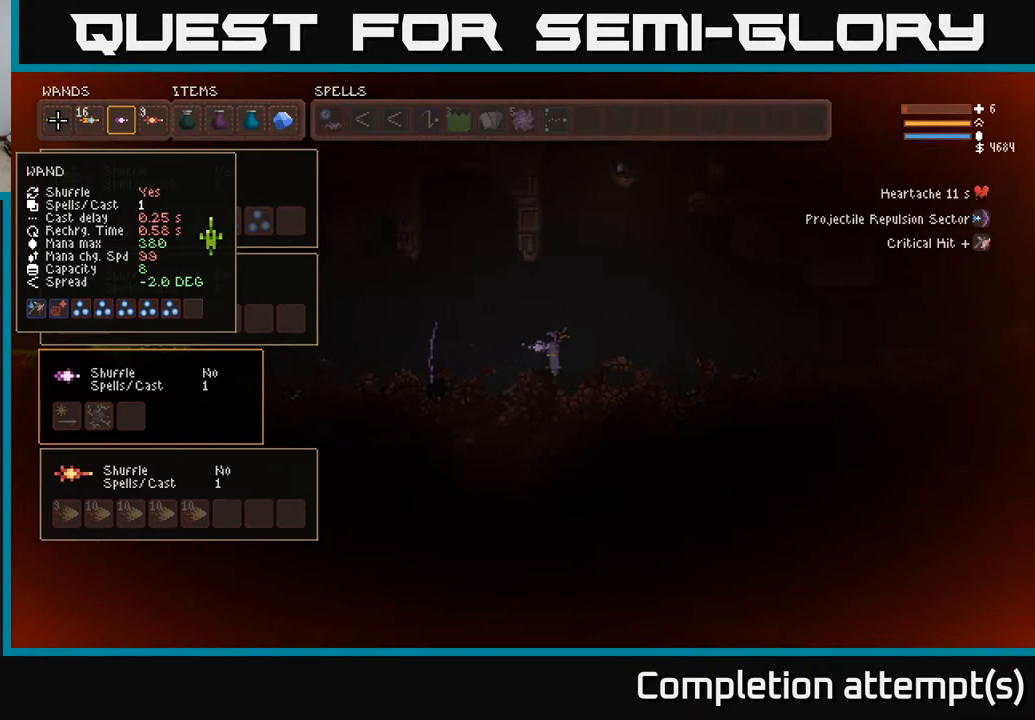
{"buttons": [], "left_stick": "center", "right_stick": "left", "events": []}
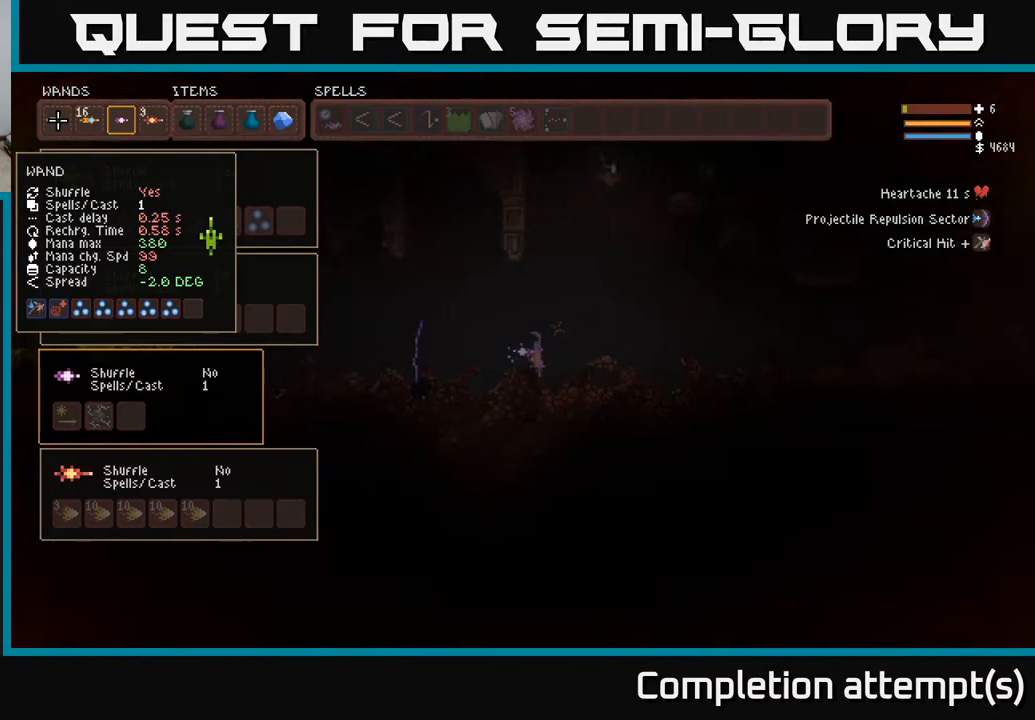
{"buttons": [], "left_stick": "center", "right_stick": "left", "events": [[300, "SELECT", "down"], [383, "SELECT", "up"]]}
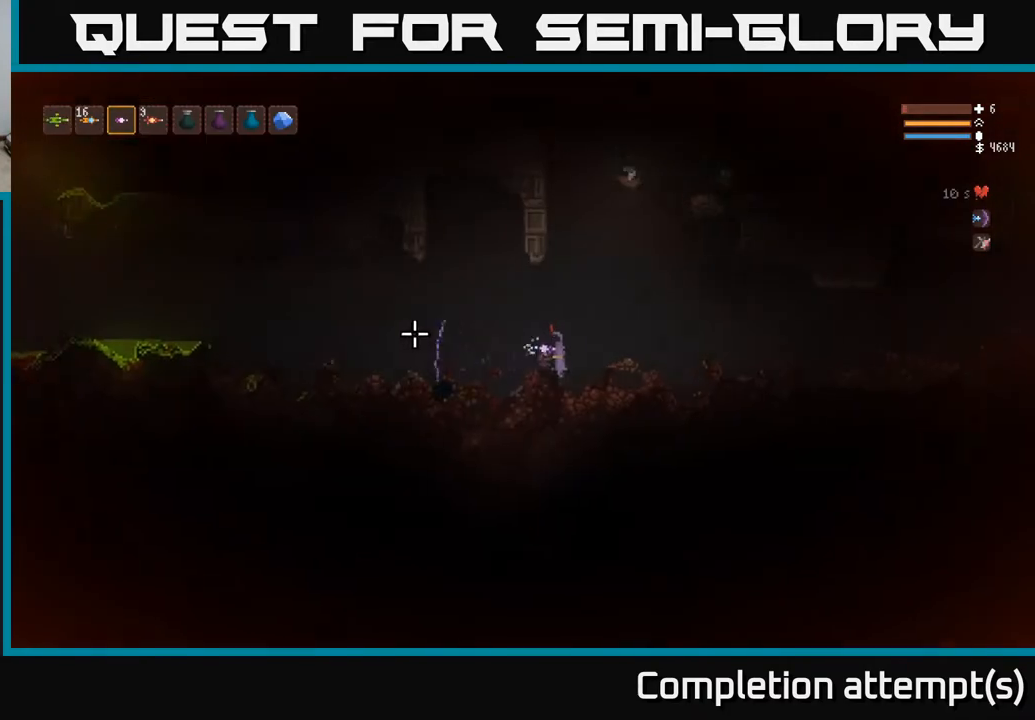
{"buttons": [], "left_stick": "center", "right_stick": "left", "events": []}
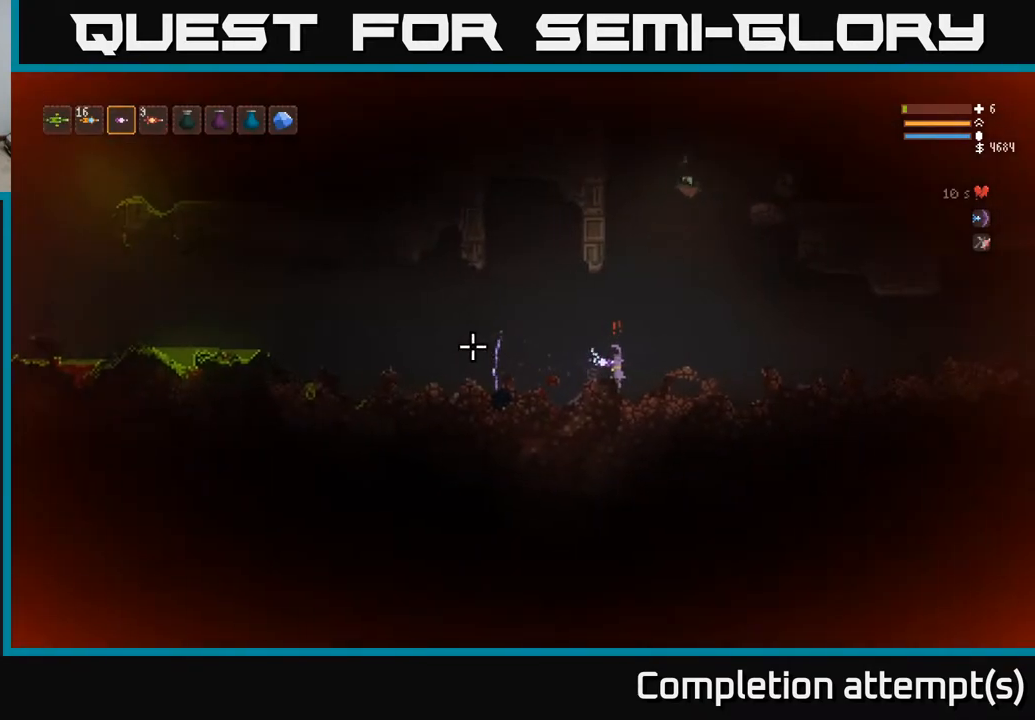
{"buttons": [], "left_stick": "center", "right_stick": "left", "events": [[200, "right_stick", "center"], [383, "right_stick", "left"]]}
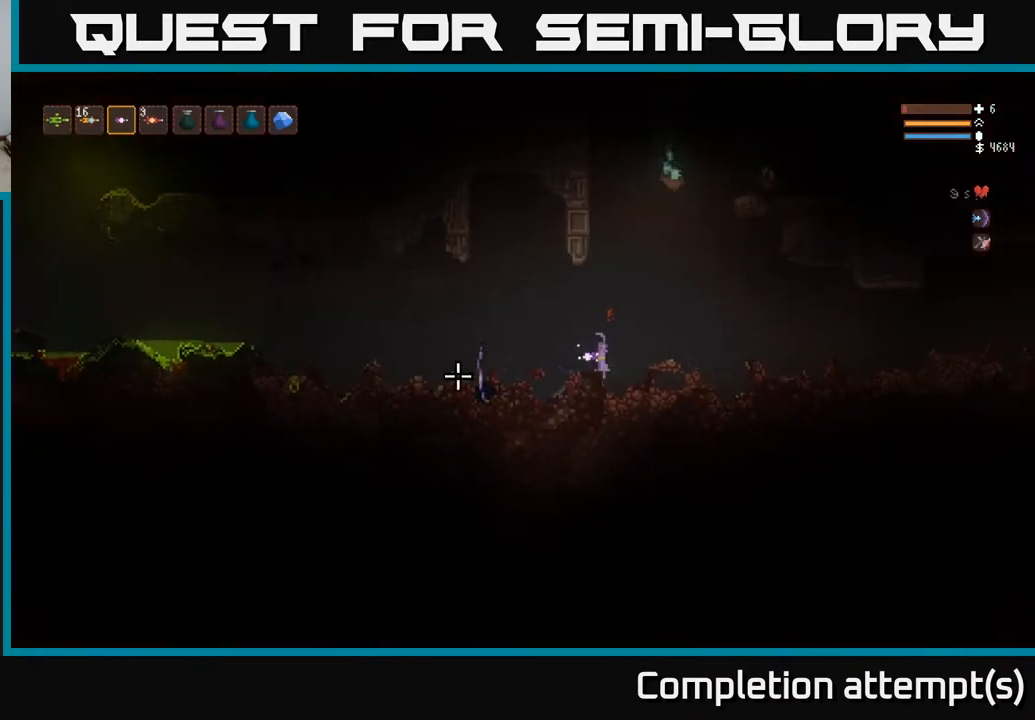
{"buttons": [], "left_stick": "center", "right_stick": "left", "events": []}
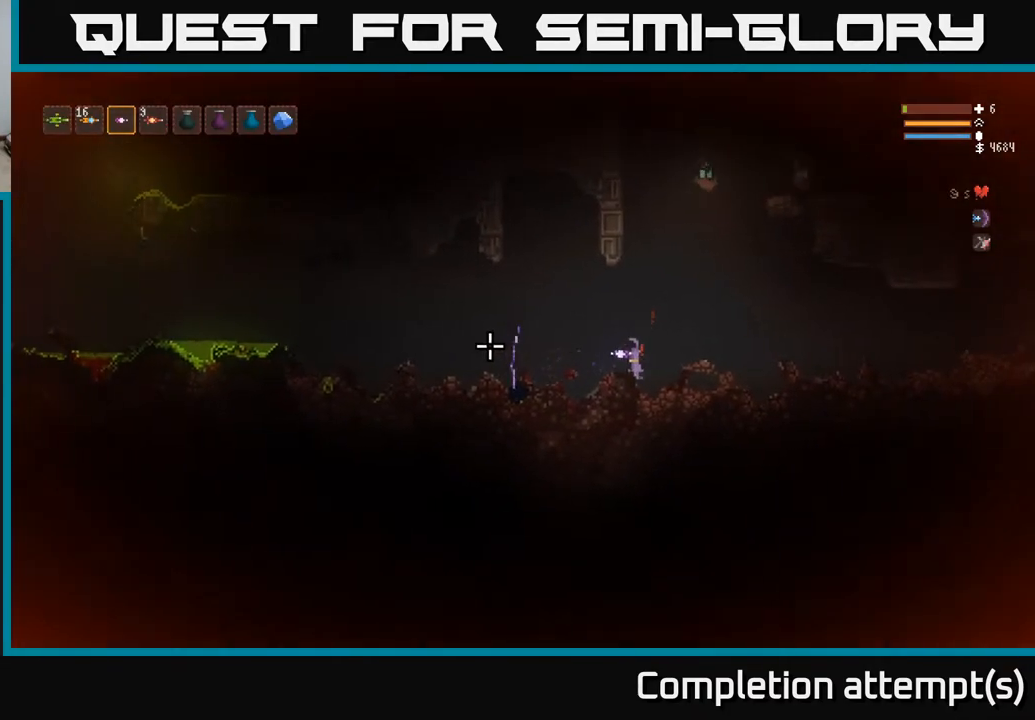
{"buttons": [], "left_stick": "center", "right_stick": "left", "events": []}
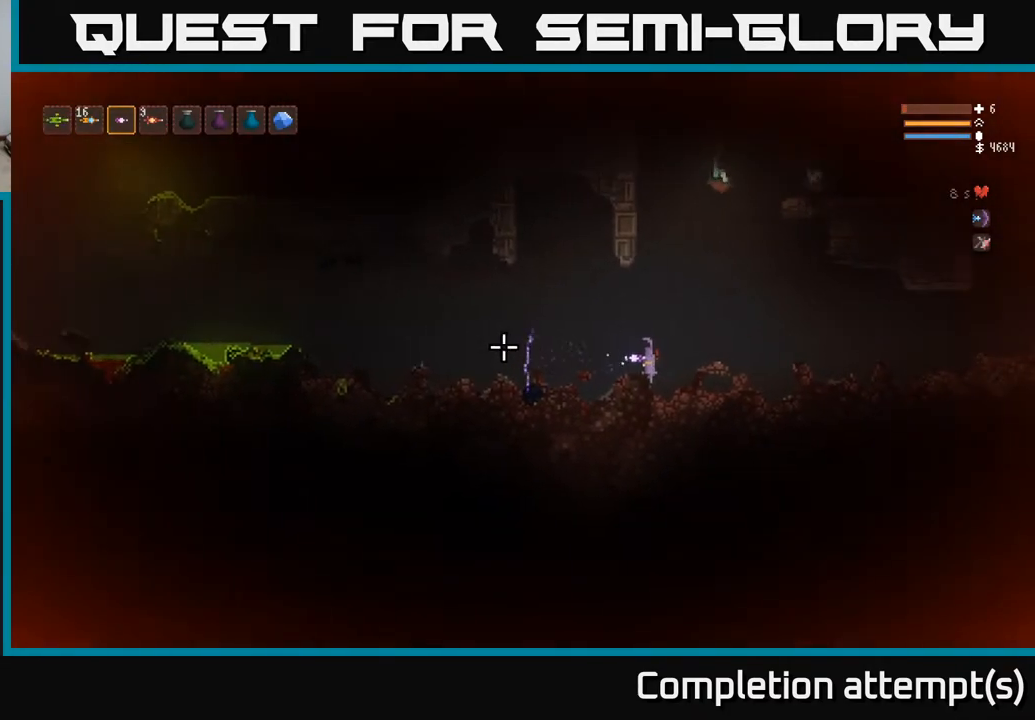
{"buttons": [], "left_stick": "center", "right_stick": "left", "events": []}
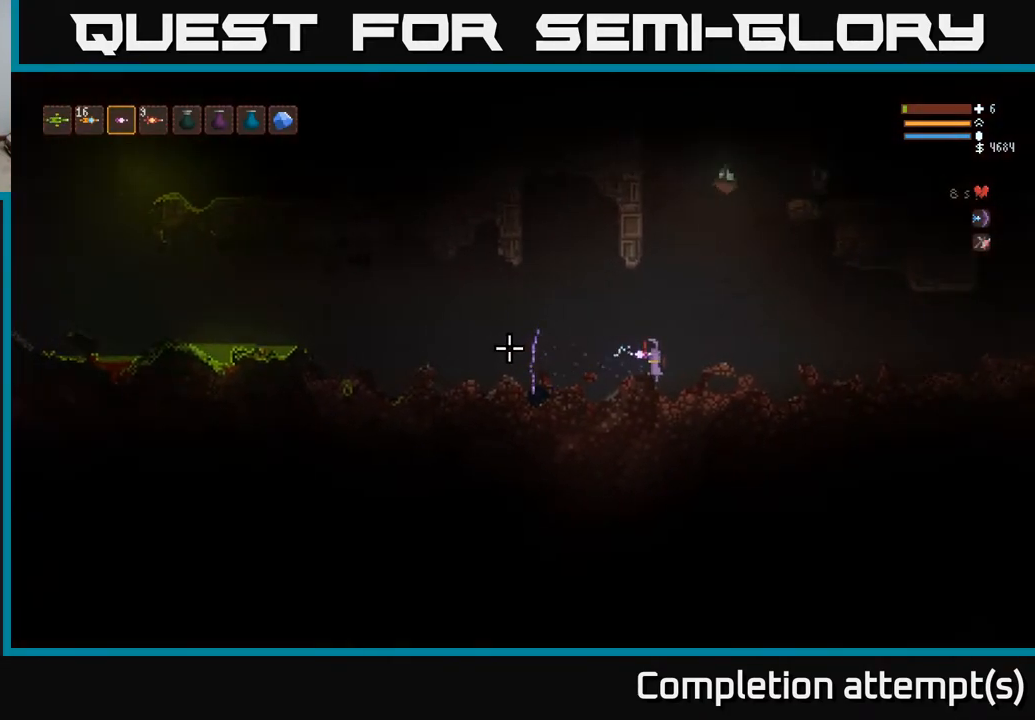
{"buttons": [], "left_stick": "center", "right_stick": "left", "events": []}
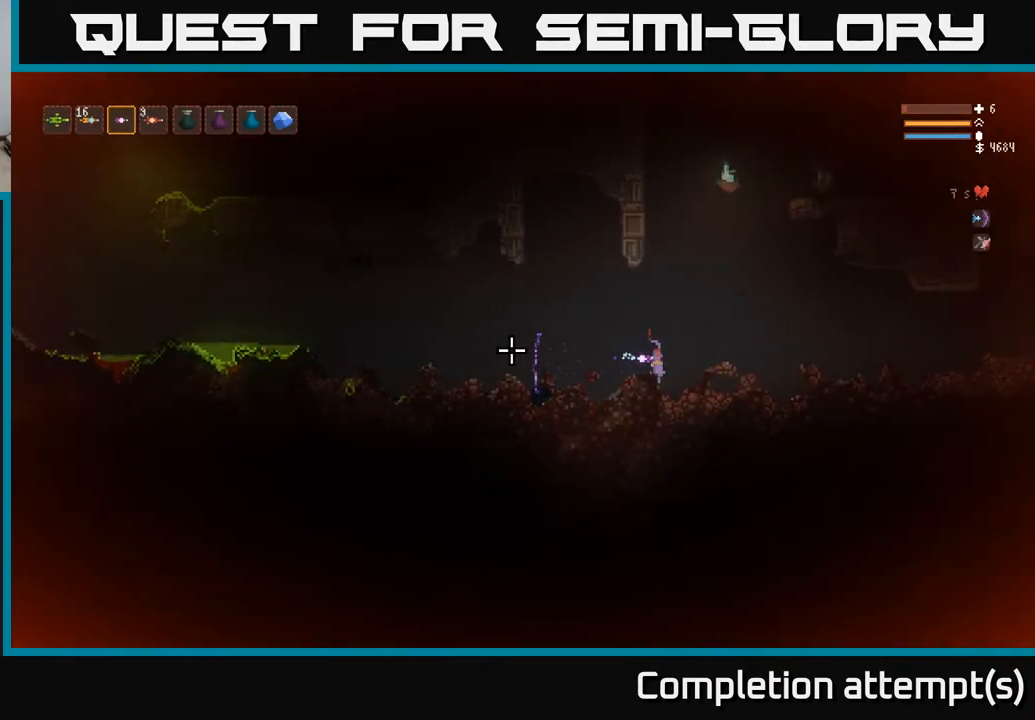
{"buttons": [], "left_stick": "center", "right_stick": "left", "events": []}
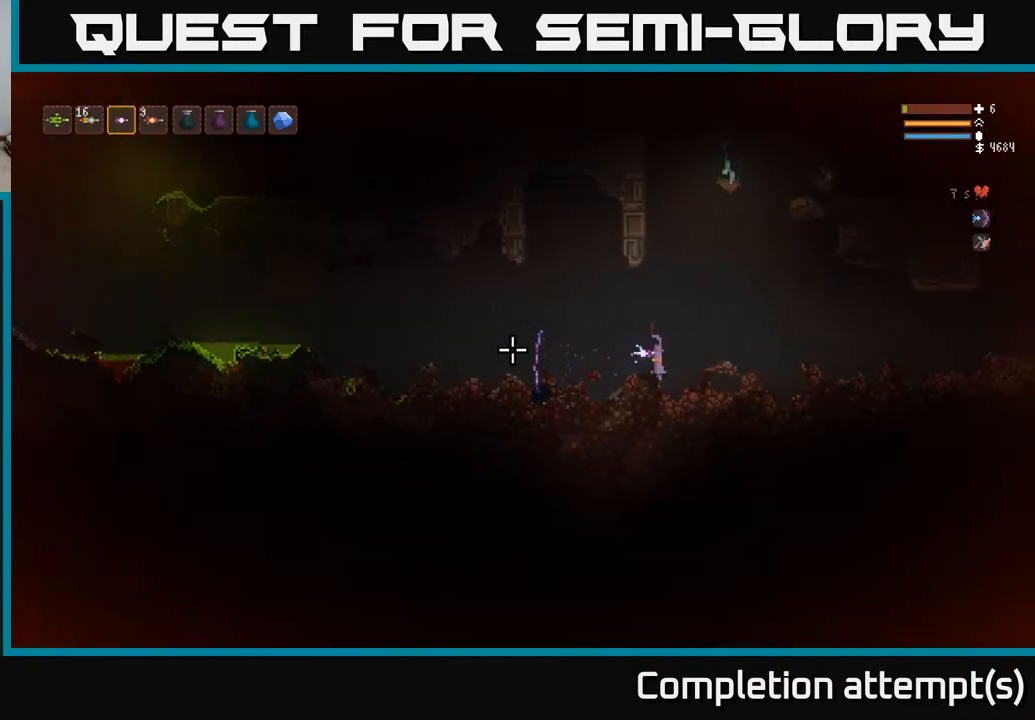
{"buttons": [], "left_stick": "center", "right_stick": "left", "events": []}
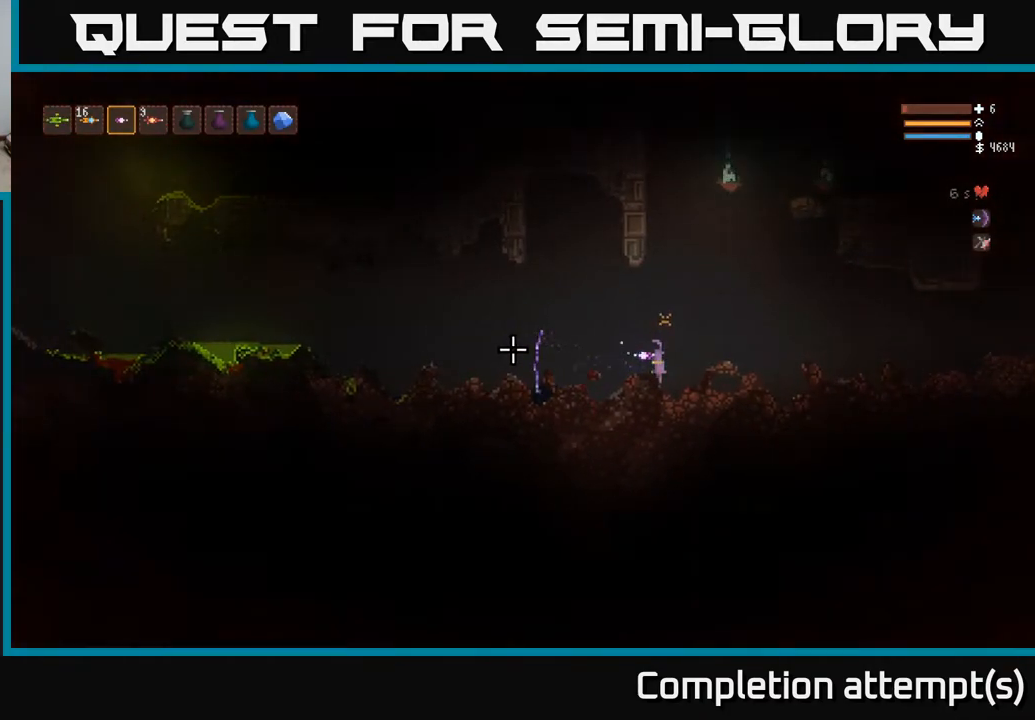
{"buttons": [], "left_stick": "center", "right_stick": "left", "events": []}
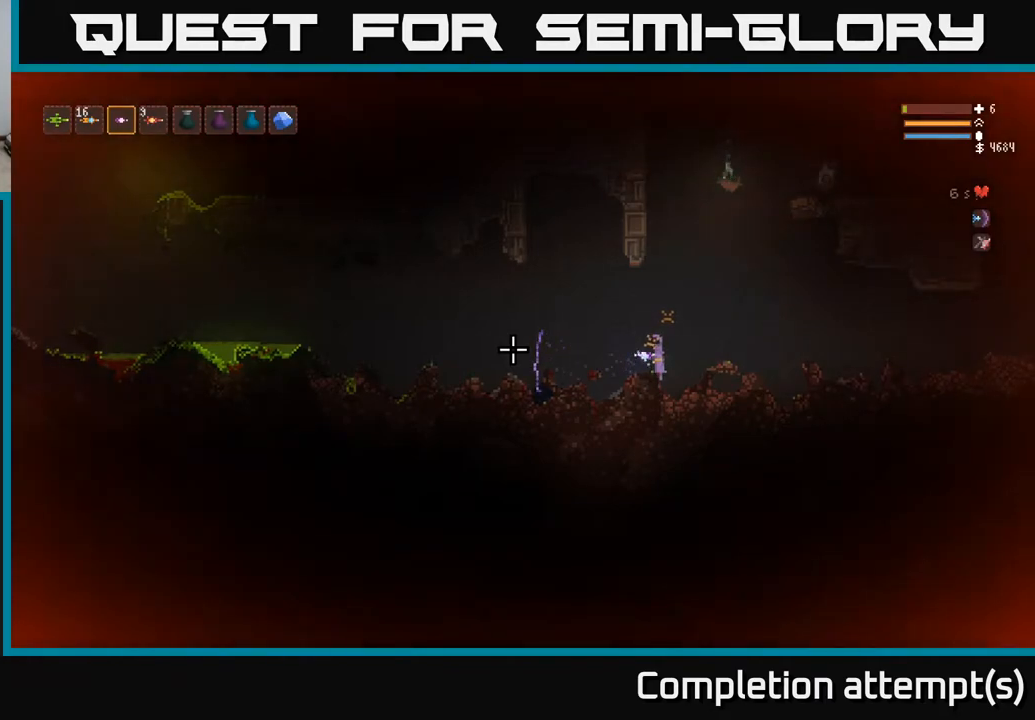
{"buttons": [], "left_stick": "center", "right_stick": "left", "events": []}